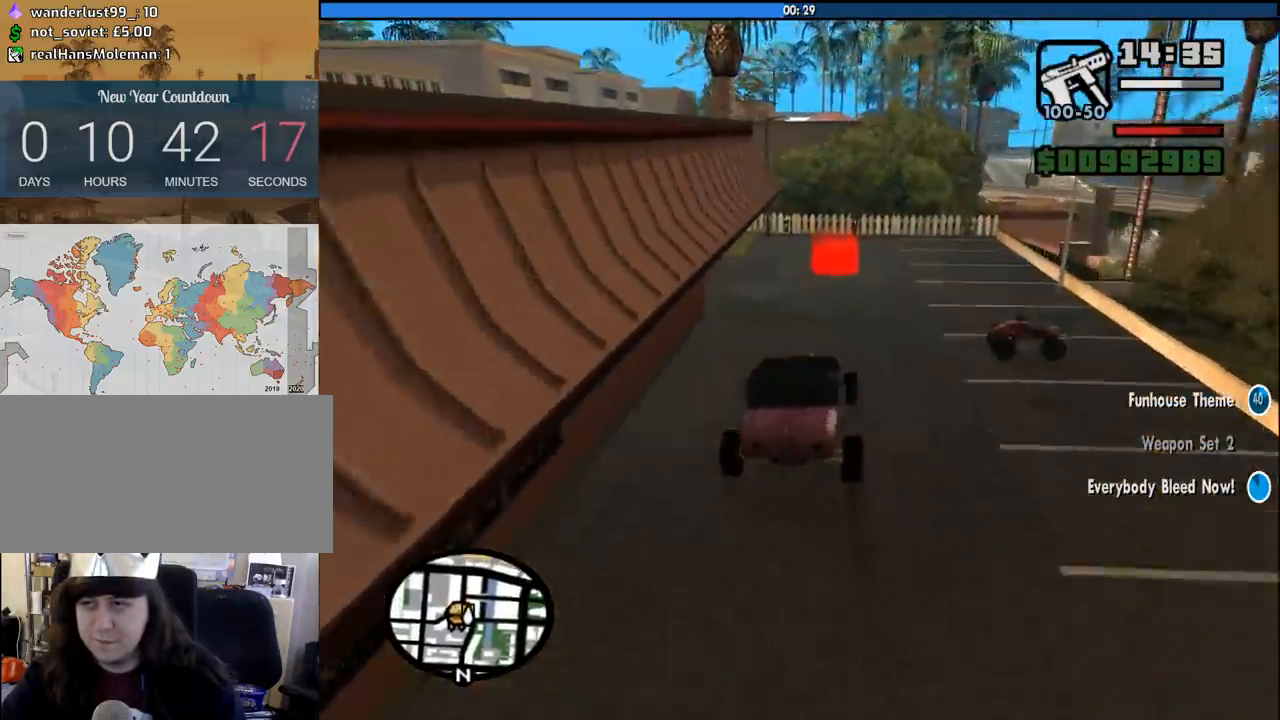
Gameplay with keyboard and mouse; each line is a JSON object with the keys and mouse buttons held at the frame after it. "events" lists presses ("down") and releases ("up") of "1", "2", "3", "4", "5", "6", "a", "alt", "c", "ctrl", "d", "down", "e", "escape", "f", "f1", "f2", "f3", "g", "h", "left", "num2", "q", "r", "right", "s", "shift", "space", "tab", "up", "v", "w", "x", "z", "mouse_left", "mouse_middle", "mouse_right", "mouse_wheel_up" and "mouse_wheel_down" between this image and that frame as [ms after this image, input, new state], when the widget could be followed in between. "mouse_left", "mouse_middle", "mouse_right", "mouse_wheel_up", "mouse_wheel_down" = the "left", "middle", "right", "wheel_up", "wheel_down" buttons of the "mouse" list. No other keys are recorded. Mouse movement is not recorded.
{"keys": [], "mouse": [], "events": [[67, "a", "down"], [167, "a", "up"], [400, "a", "down"], [483, "a", "up"], [483, "w", "up"]]}
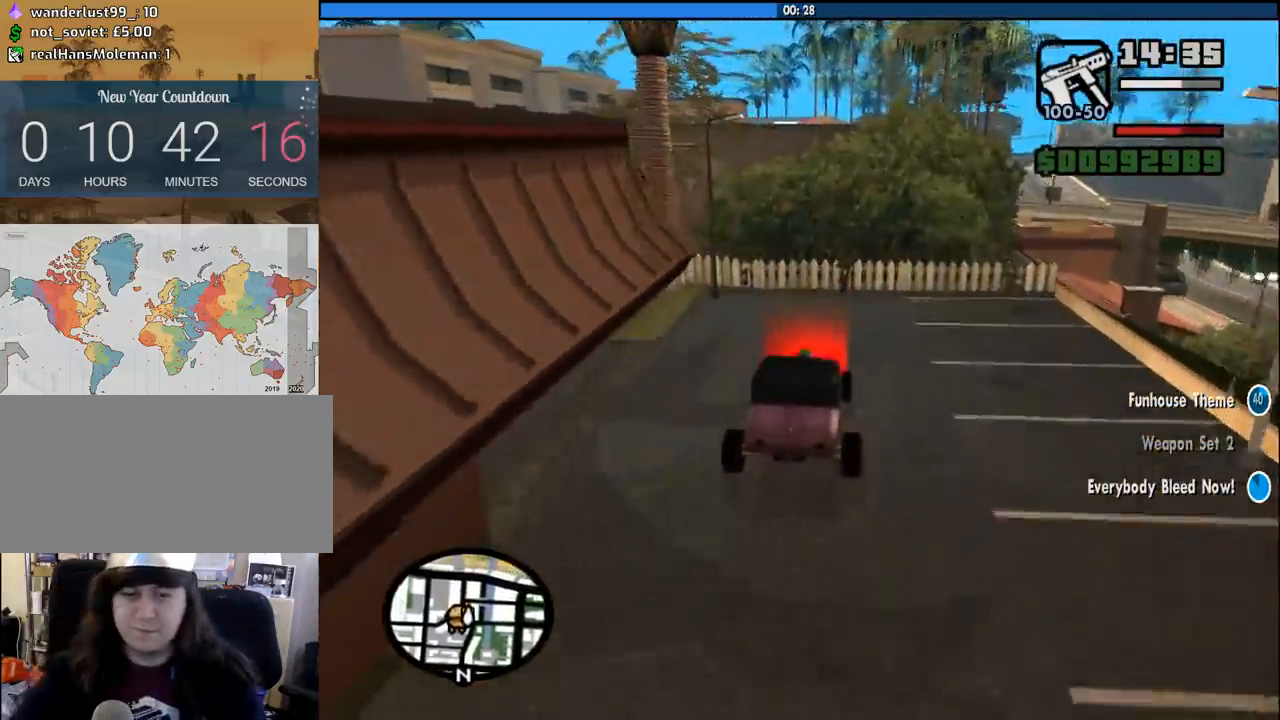
{"keys": ["d", "space"], "mouse": [], "events": [[83, "d", "down"], [83, "space", "down"], [133, "a", "down"], [133, "w", "down"], [183, "d", "up"], [183, "space", "up"], [217, "a", "up"], [217, "w", "up"], [267, "d", "down"], [317, "space", "down"], [367, "a", "down"], [367, "d", "up"], [367, "space", "up"], [367, "w", "down"], [417, "a", "up"], [467, "d", "down"], [467, "w", "up"], [500, "space", "down"]]}
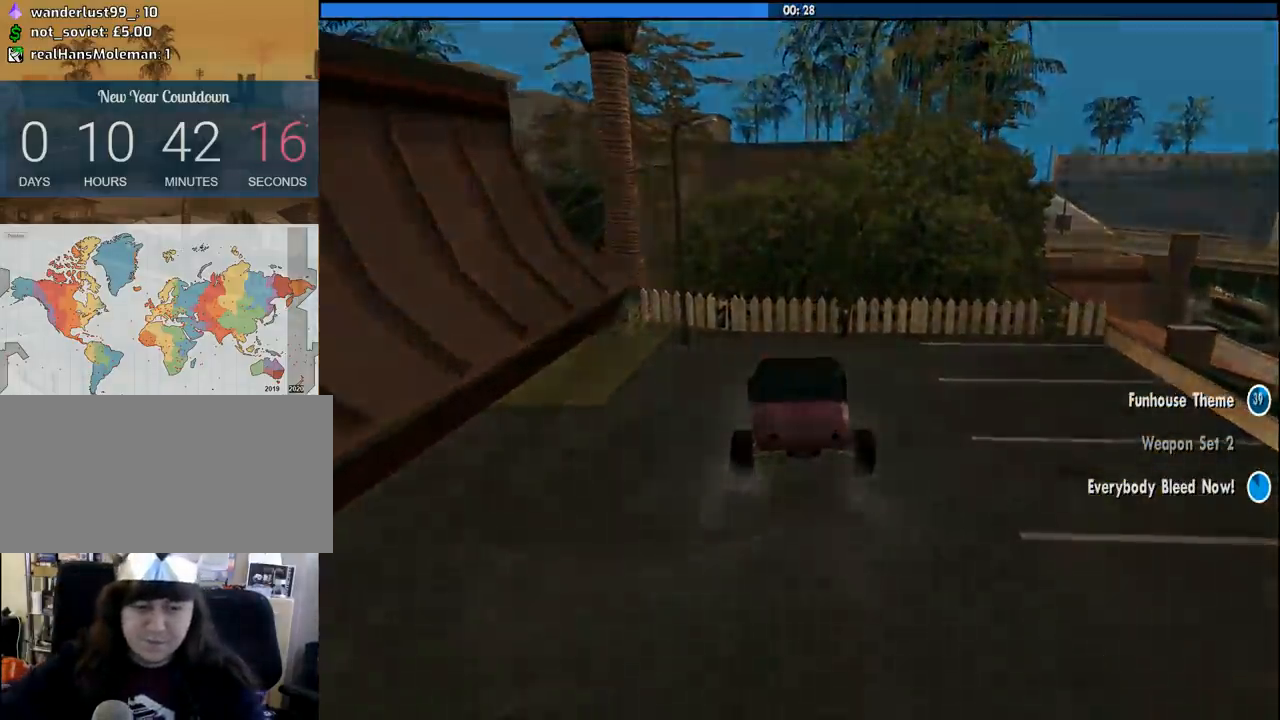
{"keys": ["a", "d", "space", "w"], "mouse": [], "events": [[50, "a", "down"], [50, "d", "up"], [50, "w", "down"], [100, "space", "up"], [150, "a", "up"], [150, "w", "up"], [183, "d", "down"], [200, "space", "down"], [250, "a", "down"], [250, "w", "down"], [283, "d", "up"], [283, "space", "up"], [333, "a", "up"], [333, "w", "up"], [433, "d", "down"], [433, "space", "down"], [467, "a", "down"], [467, "w", "down"]]}
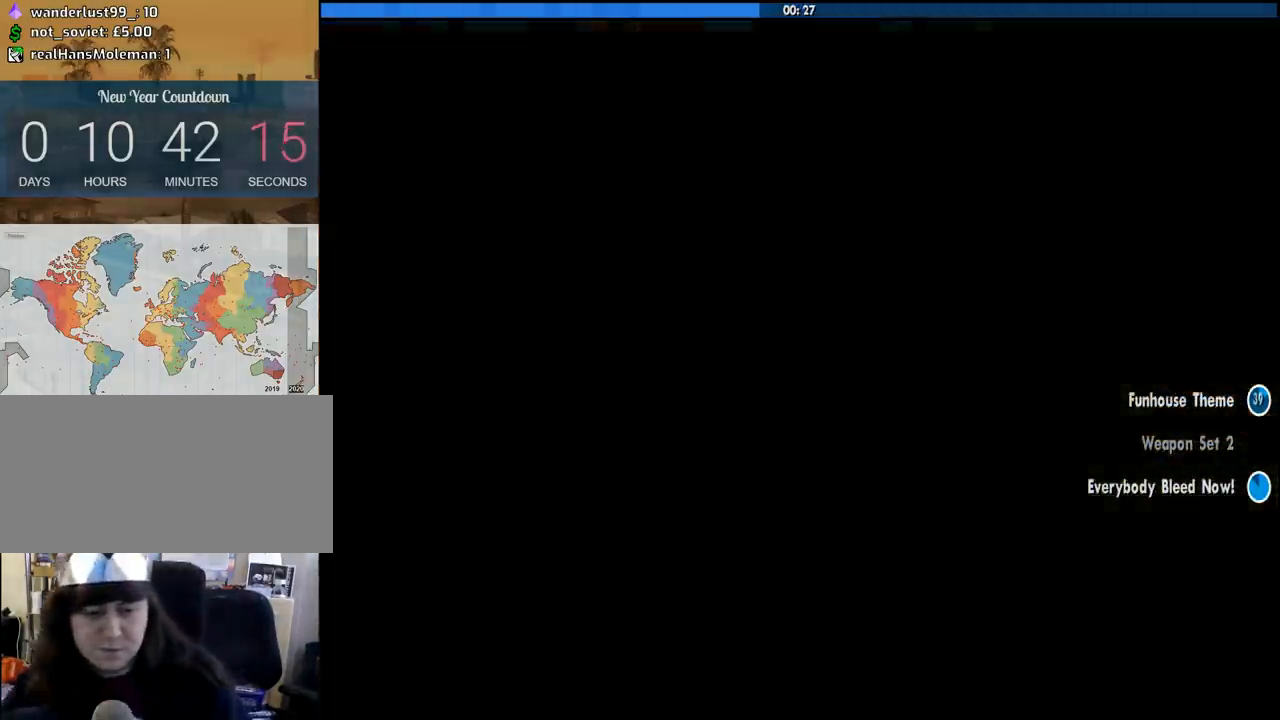
{"keys": ["d", "w"], "mouse": [], "events": [[17, "d", "up"], [17, "space", "up"], [67, "a", "up"], [67, "w", "up"], [117, "d", "down"], [167, "space", "down"], [217, "a", "down"], [217, "d", "up"], [217, "w", "down"], [250, "space", "up"], [300, "a", "up"], [300, "w", "up"], [350, "d", "down"], [350, "space", "down"], [400, "a", "down"], [400, "w", "down"], [433, "d", "up"], [433, "space", "up"], [467, "d", "down"], [483, "a", "up"]]}
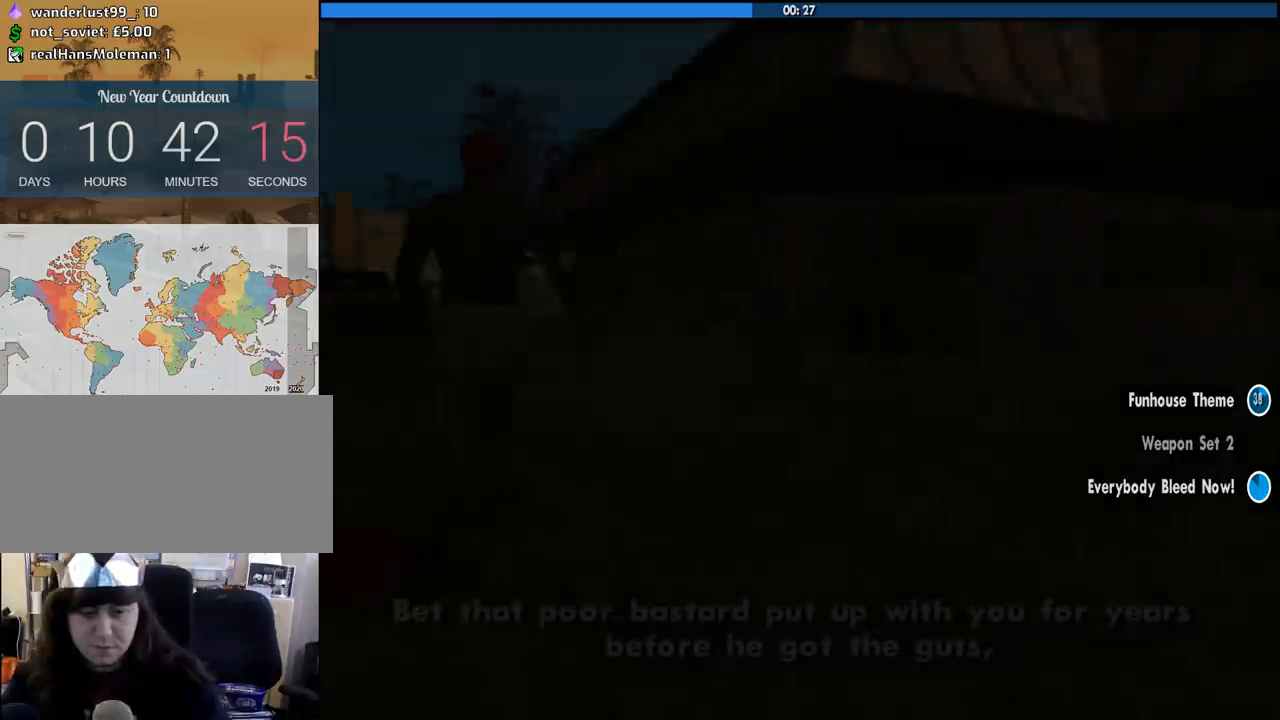
{"keys": ["d", "space"], "mouse": [], "events": [[83, "w", "up"], [133, "a", "down"], [133, "space", "down"], [133, "w", "down"], [183, "d", "up"], [183, "space", "up"], [233, "a", "up"], [250, "d", "down"], [267, "space", "down"], [267, "w", "up"], [367, "a", "down"], [367, "d", "up"], [367, "space", "up"], [367, "w", "down"], [467, "a", "up"], [467, "w", "up"], [500, "d", "down"], [500, "space", "down"]]}
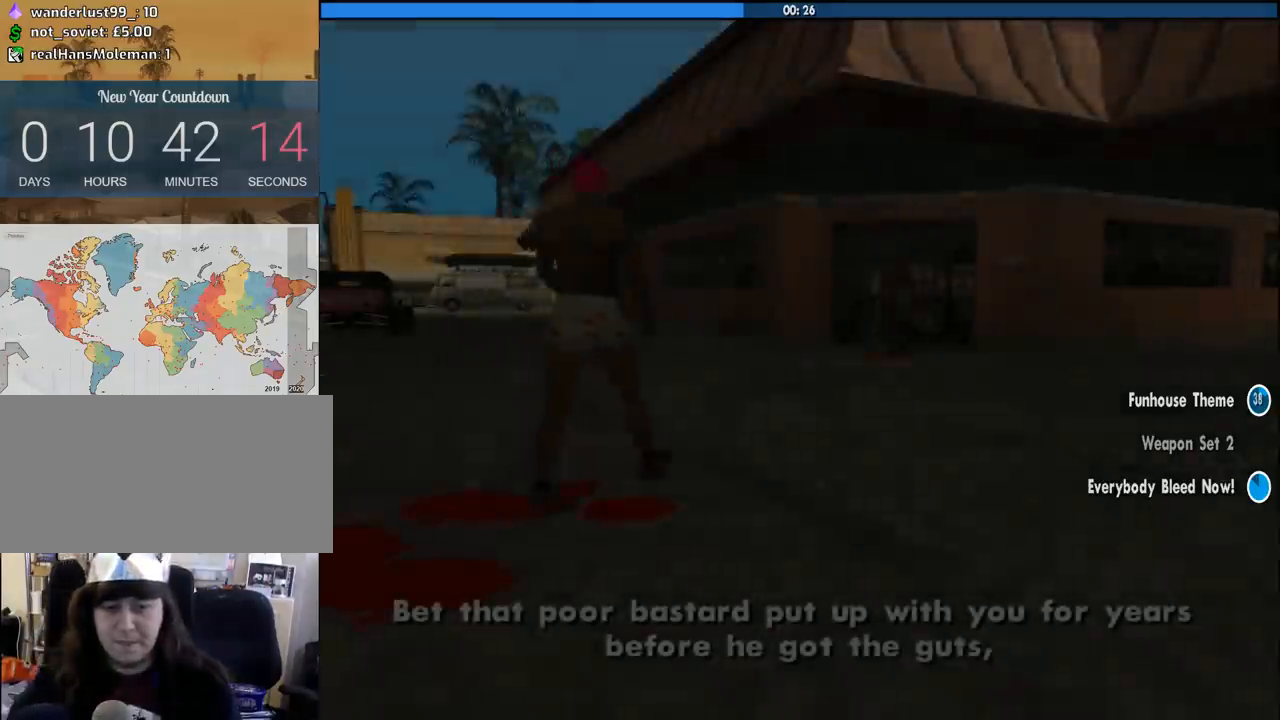
{"keys": ["d", "space"], "mouse": [], "events": [[50, "a", "down"], [50, "d", "up"], [50, "w", "down"], [100, "space", "up"], [150, "a", "up"], [150, "w", "up"], [200, "d", "down"], [250, "space", "down"], [283, "a", "down"], [283, "d", "up"], [283, "w", "down"], [333, "space", "up"], [383, "a", "up"], [383, "w", "up"], [433, "d", "down"], [433, "space", "down"]]}
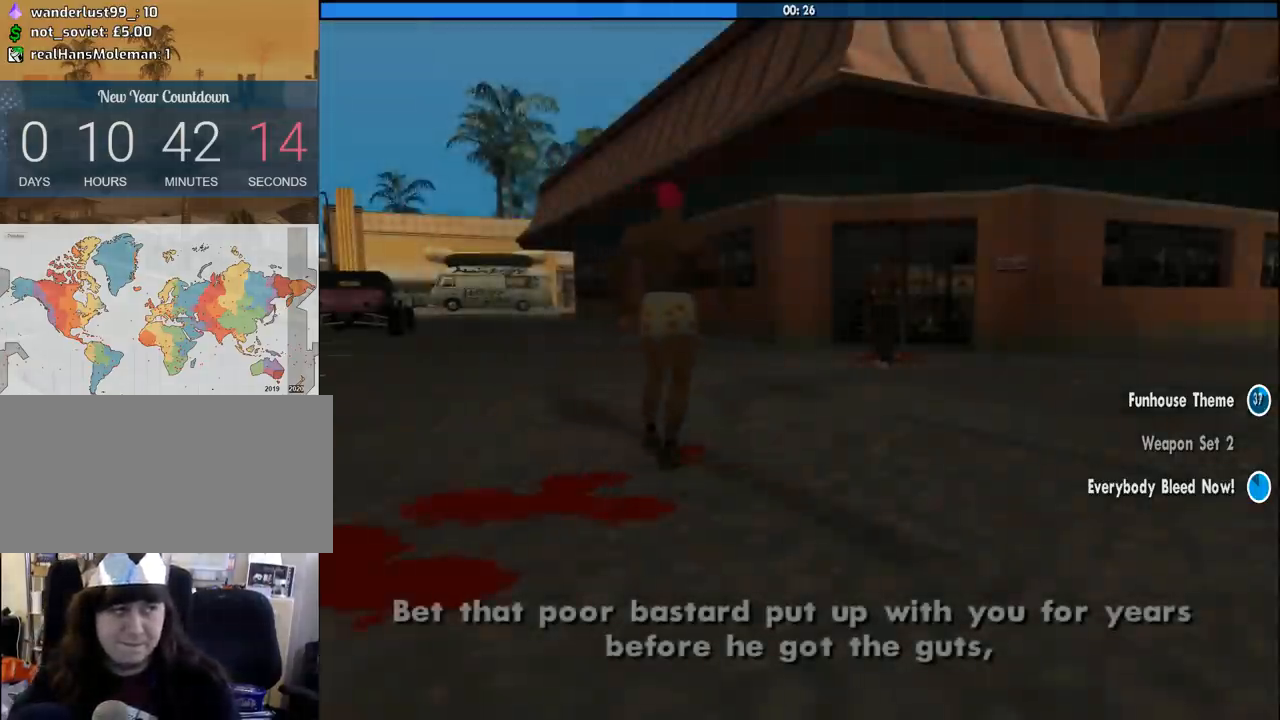
{"keys": ["a", "w"], "mouse": [], "events": [[17, "a", "down"], [17, "d", "up"], [17, "space", "up"], [17, "w", "down"], [117, "a", "up"], [117, "w", "up"], [167, "d", "down"], [167, "space", "down"], [250, "a", "down"], [250, "d", "up"], [250, "space", "up"], [250, "w", "down"], [300, "a", "up"], [350, "d", "down"], [350, "w", "up"], [400, "space", "down"], [450, "a", "down"], [450, "w", "down"], [483, "d", "up"], [483, "space", "up"]]}
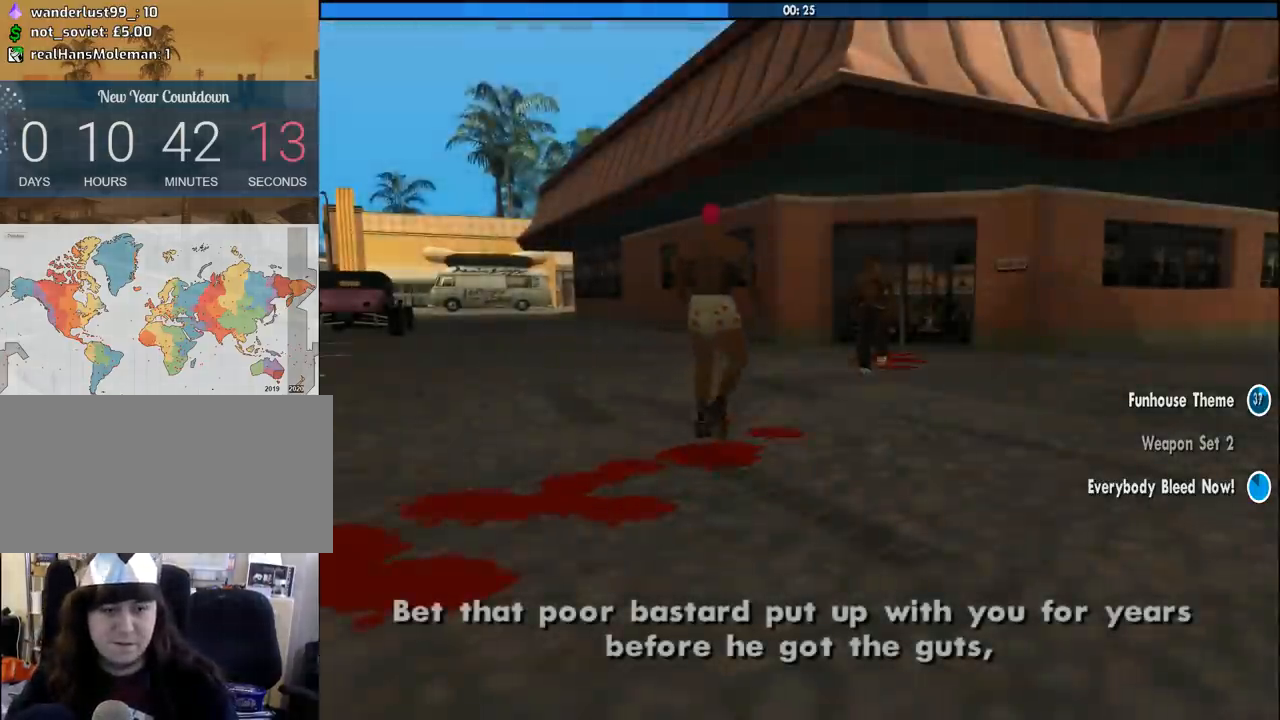
{"keys": ["w"], "mouse": [], "events": [[33, "a", "up"], [83, "space", "down"], [83, "w", "up"], [133, "d", "down"], [183, "a", "down"], [183, "d", "up"], [183, "space", "up"], [183, "w", "down"], [317, "a", "up"], [317, "space", "down"], [317, "w", "up"], [367, "d", "down"], [417, "a", "down"], [417, "w", "down"], [467, "d", "up"], [467, "space", "up"], [500, "a", "up"]]}
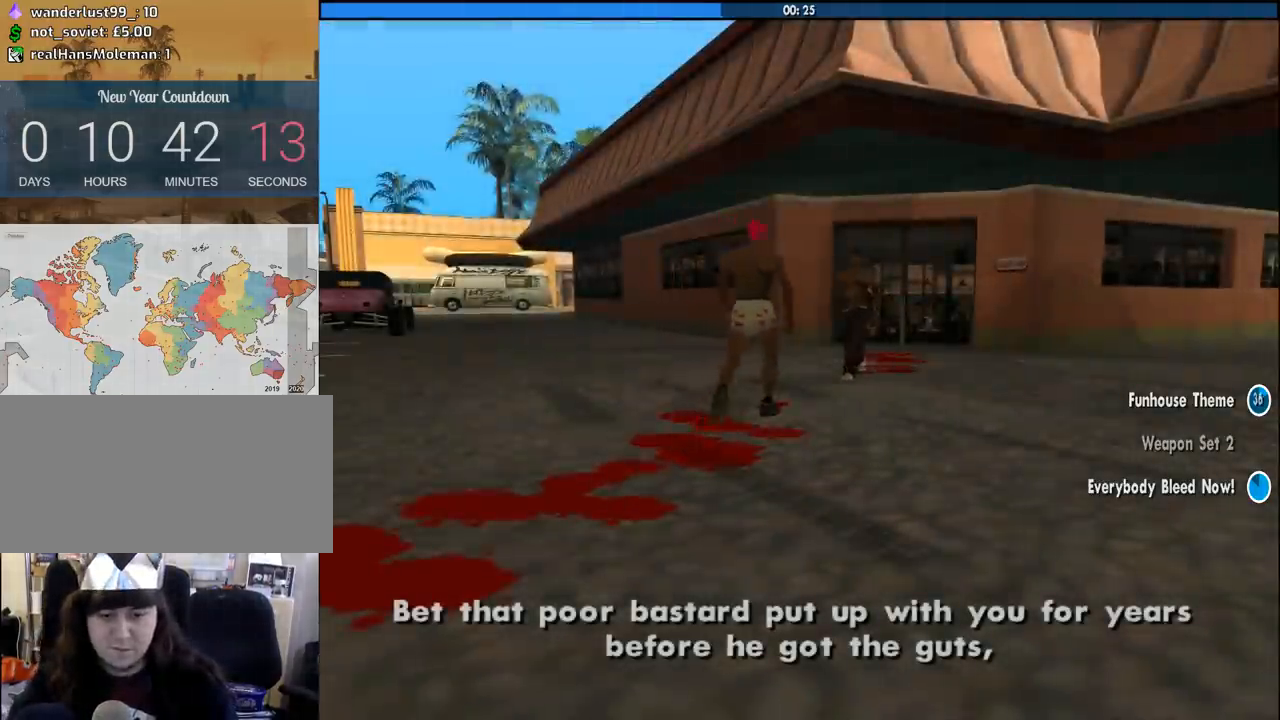
{"keys": [], "mouse": [], "events": [[50, "d", "down"], [50, "space", "down"], [50, "w", "up"], [150, "a", "down"], [150, "d", "up"], [150, "space", "up"], [150, "w", "down"], [250, "a", "up"], [250, "w", "up"], [283, "d", "down"], [283, "space", "down"], [383, "a", "down"], [383, "d", "up"], [383, "w", "down"], [433, "space", "up"], [483, "a", "up"], [483, "w", "up"]]}
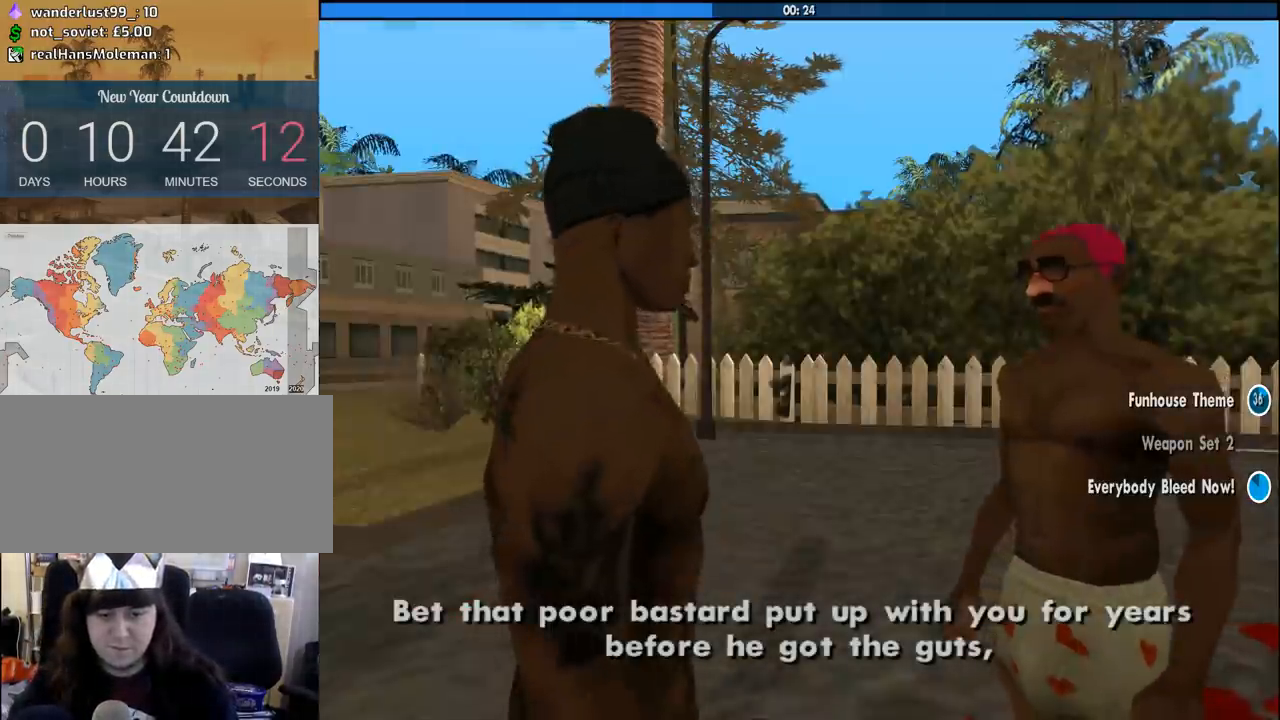
{"keys": [], "mouse": [], "events": [[17, "d", "down"], [17, "space", "down"], [117, "a", "down"], [117, "d", "up"], [117, "space", "up"], [117, "w", "down"], [217, "a", "up"], [250, "d", "down"], [250, "space", "down"], [250, "w", "up"], [350, "a", "down"], [350, "d", "up"], [350, "space", "up"], [350, "w", "down"], [483, "a", "up"], [483, "w", "up"]]}
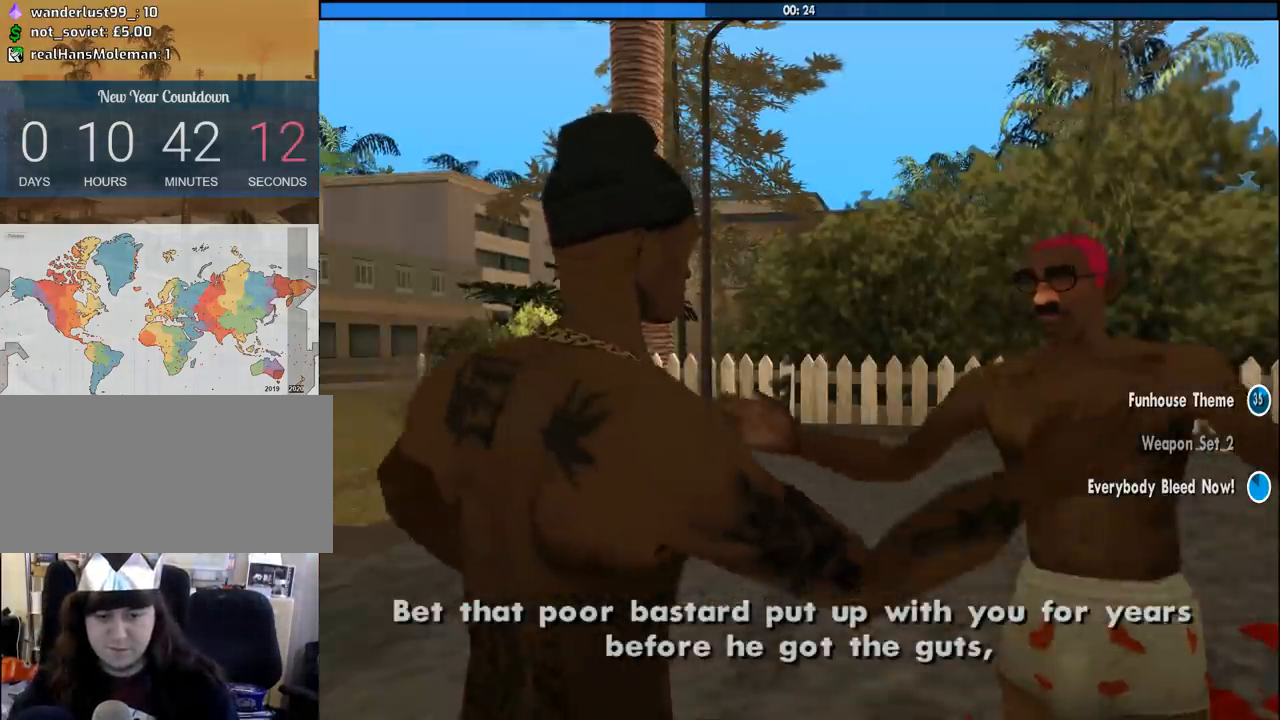
{"keys": ["d", "space"], "mouse": [], "events": [[33, "d", "down"], [33, "space", "down"], [133, "a", "down"], [133, "d", "up"], [133, "space", "up"], [133, "w", "down"], [217, "a", "up"], [217, "w", "up"], [267, "d", "down"], [267, "space", "down"], [367, "a", "down"], [367, "d", "up"], [367, "space", "up"], [417, "w", "down"], [467, "a", "up"], [467, "w", "up"], [500, "d", "down"], [500, "space", "down"]]}
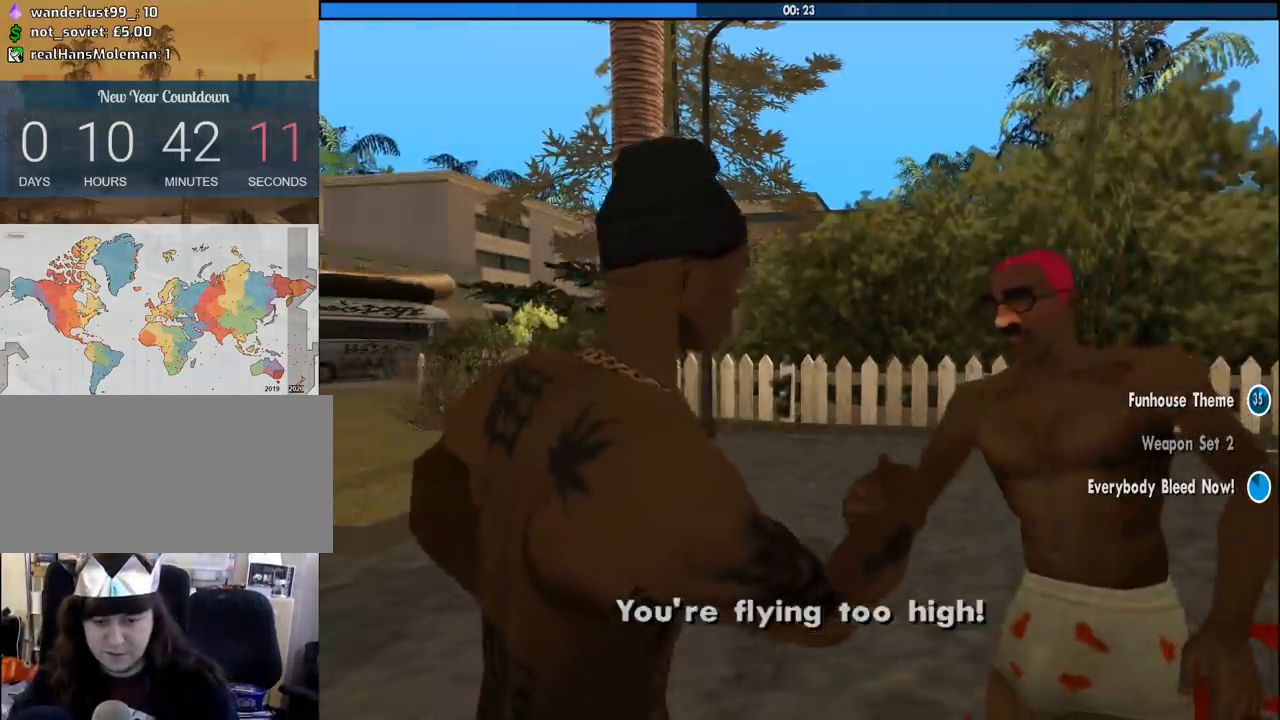
{"keys": [], "mouse": [], "events": [[100, "d", "up"], [100, "space", "up"], [100, "w", "down"], [150, "a", "down"], [200, "a", "up"], [200, "w", "up"], [250, "d", "down"], [283, "space", "down"], [333, "w", "down"], [383, "a", "down"], [383, "d", "up"], [383, "space", "up"], [467, "a", "up"], [467, "w", "up"]]}
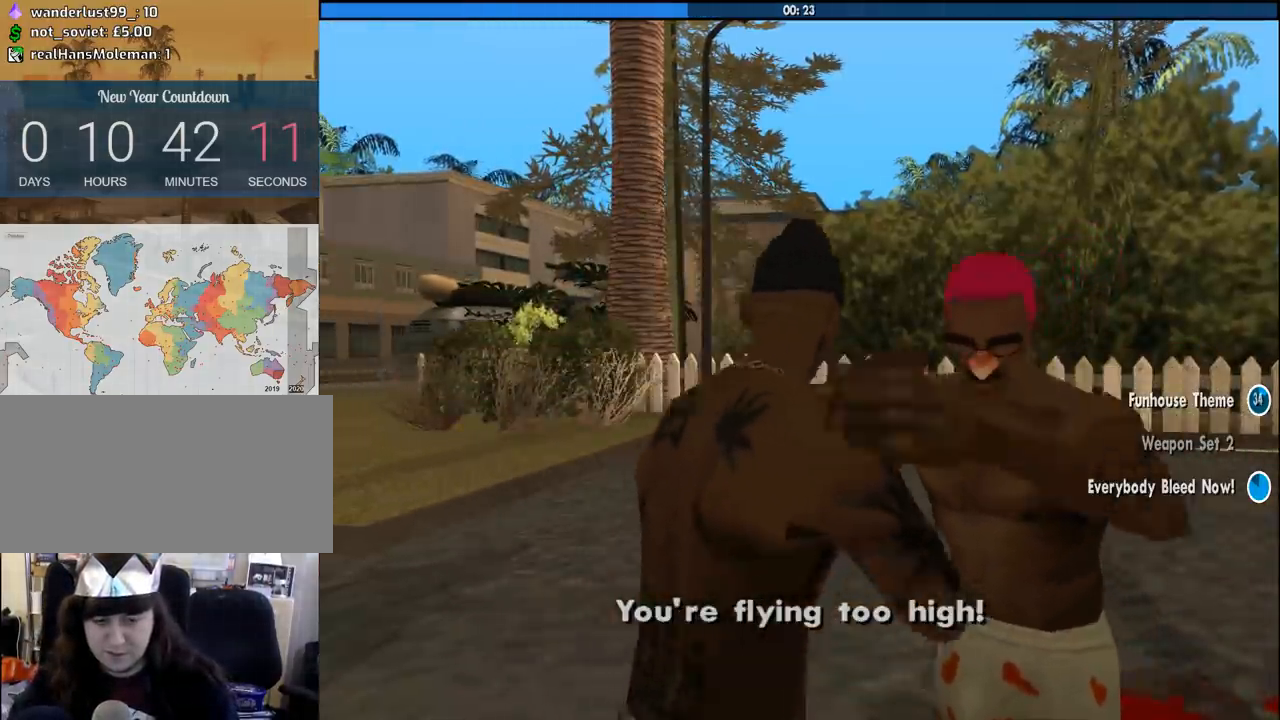
{"keys": [], "mouse": [], "events": [[17, "space", "down"], [117, "space", "up"]]}
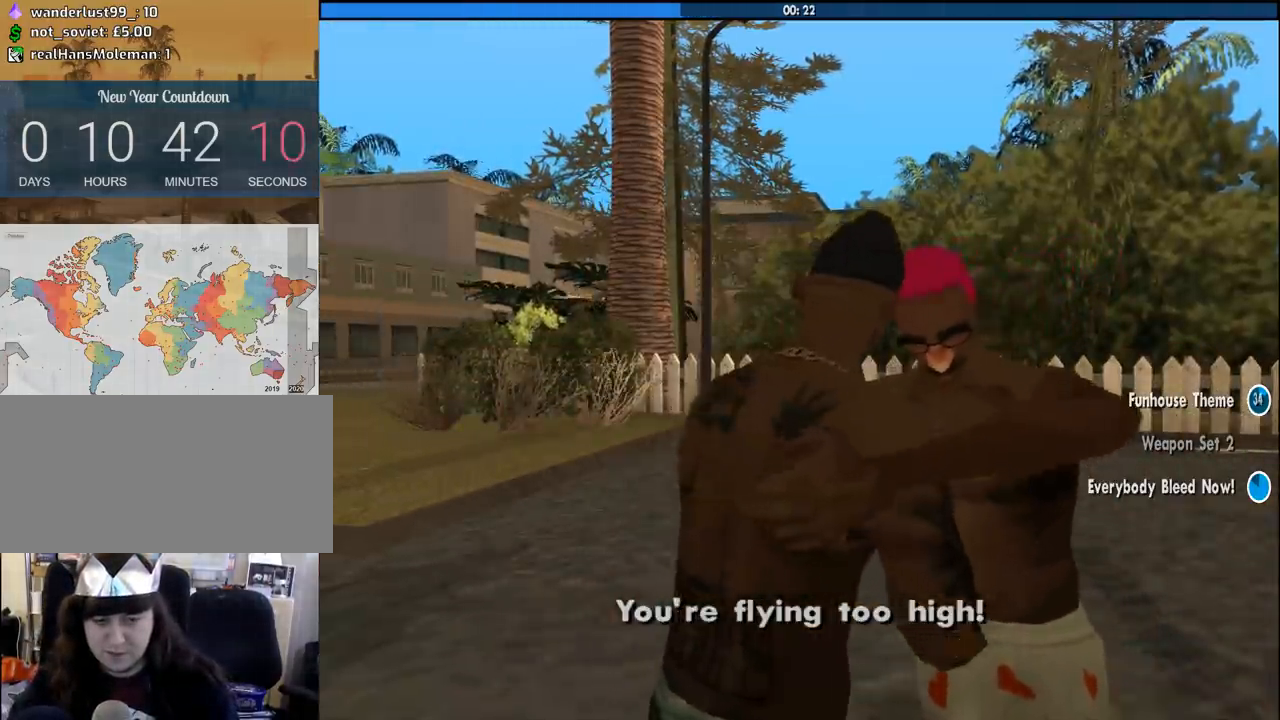
{"keys": ["a", "w"], "mouse": [], "events": [[83, "space", "down"], [183, "a", "down"], [233, "space", "up"], [317, "a", "up"], [317, "d", "down"], [367, "space", "down"], [417, "w", "down"], [467, "a", "down"], [467, "space", "up"], [500, "d", "up"]]}
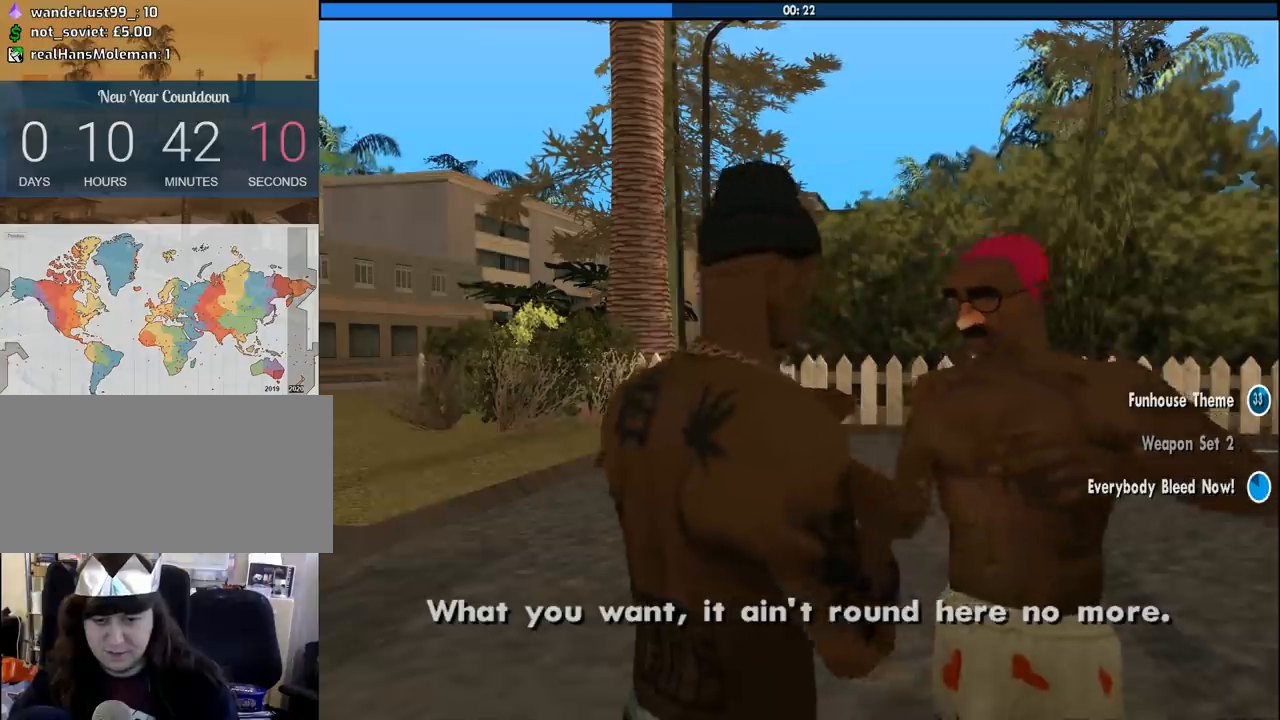
{"keys": ["a", "w"], "mouse": [], "events": [[100, "a", "up"], [100, "space", "down"], [100, "w", "up"], [150, "d", "down"], [250, "a", "down"], [250, "d", "up"], [250, "space", "up"], [250, "w", "down"], [333, "a", "up"], [333, "w", "up"], [383, "d", "down"], [383, "space", "down"], [483, "a", "down"], [483, "d", "up"], [483, "space", "up"], [483, "w", "down"]]}
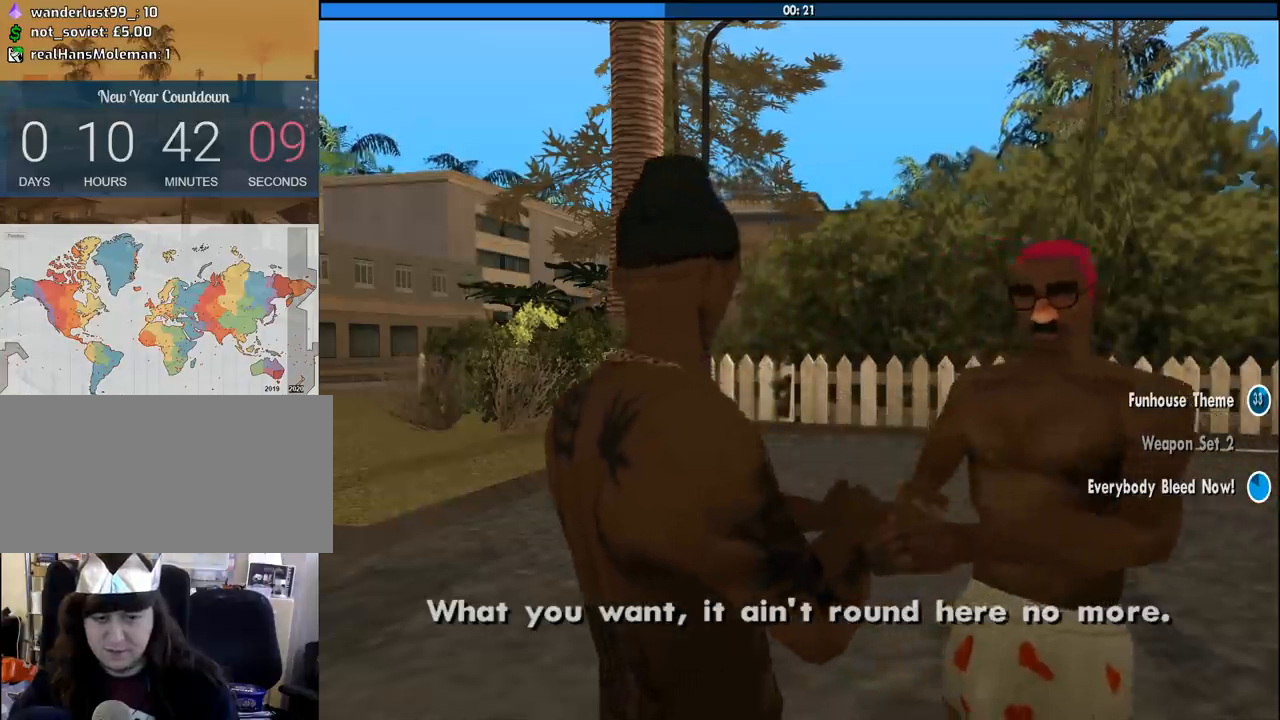
{"keys": ["a", "w"], "mouse": [], "events": [[67, "a", "up"], [67, "w", "up"], [117, "d", "down"], [117, "space", "down"], [217, "a", "down"], [217, "d", "up"], [217, "space", "up"], [350, "a", "up"], [350, "space", "down"], [400, "d", "down"], [500, "a", "down"], [500, "d", "up"], [500, "space", "up"], [500, "w", "down"]]}
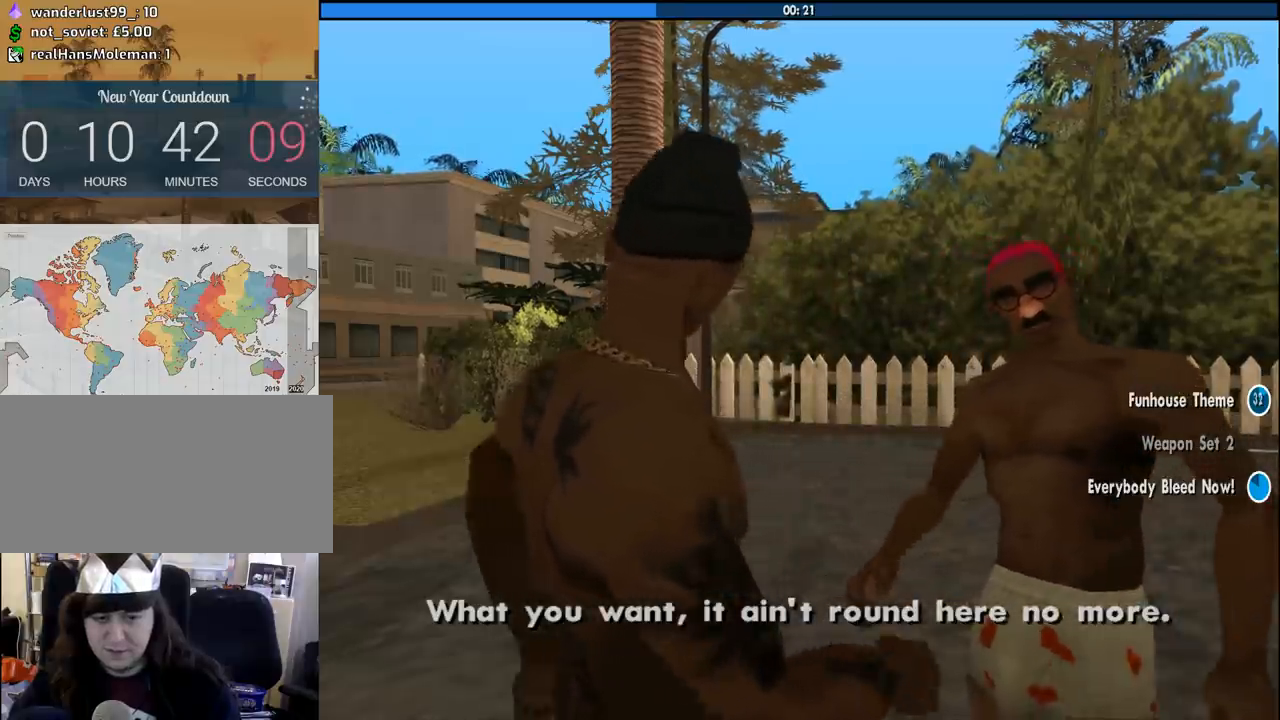
{"keys": [], "mouse": [], "events": [[83, "a", "up"], [83, "w", "up"], [133, "d", "down"], [183, "space", "down"], [217, "d", "up"], [217, "space", "up"], [217, "w", "down"], [317, "w", "up"]]}
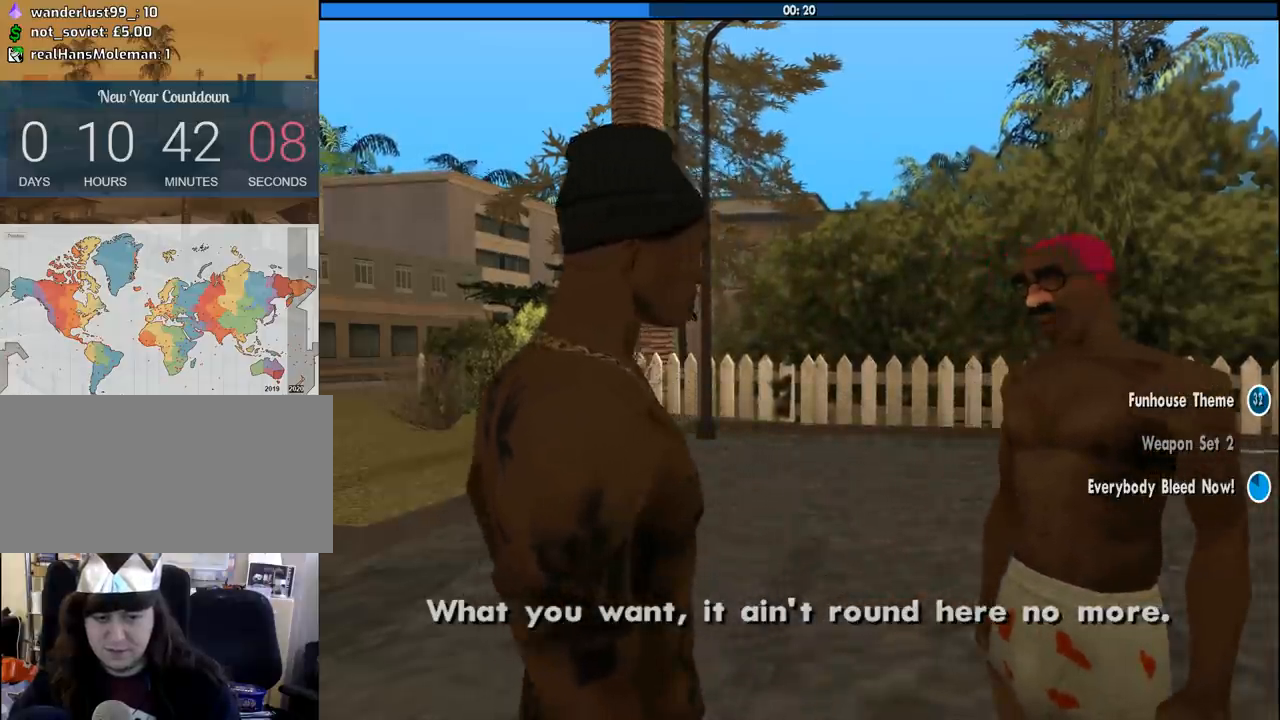
{"keys": [], "mouse": [], "events": []}
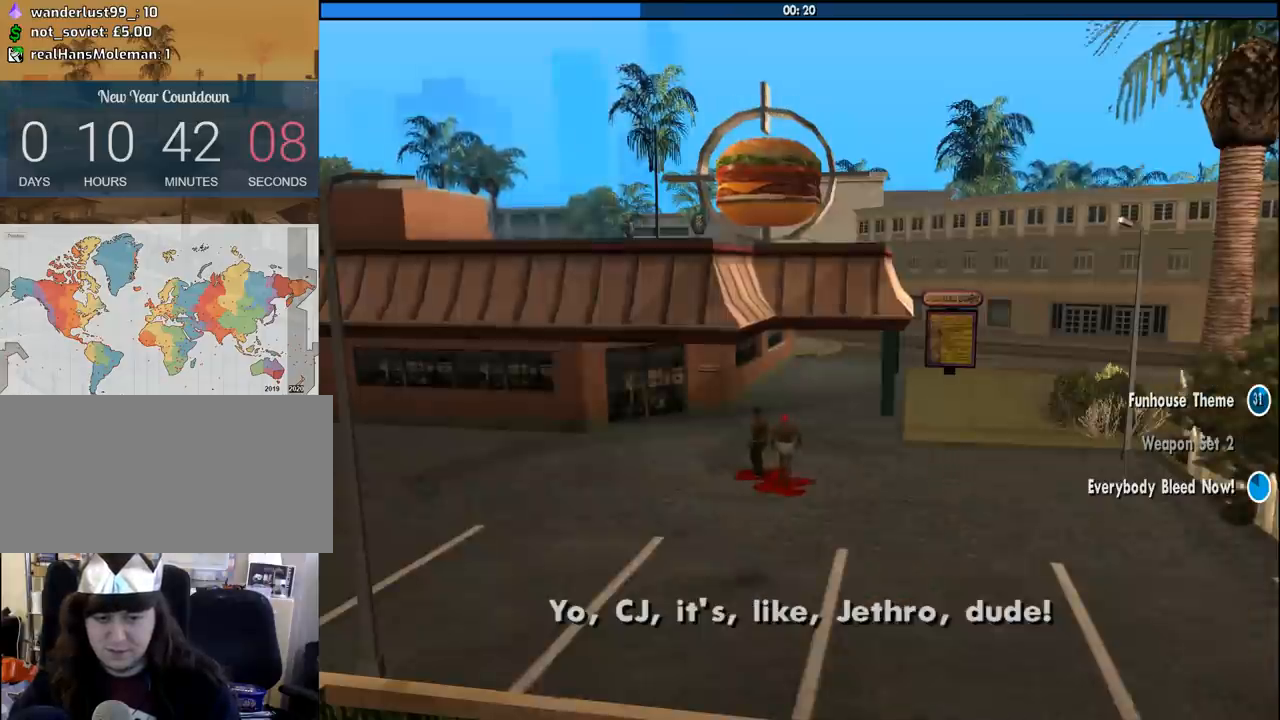
{"keys": [], "mouse": [], "events": []}
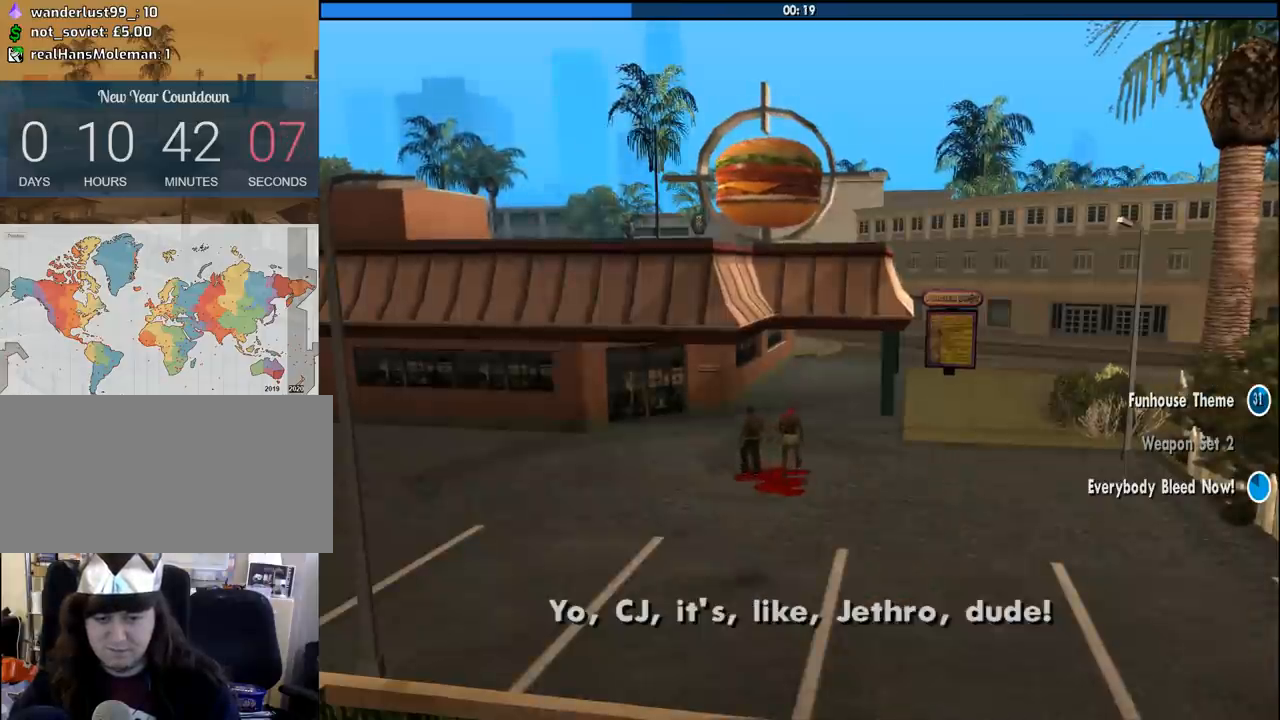
{"keys": [], "mouse": [], "events": []}
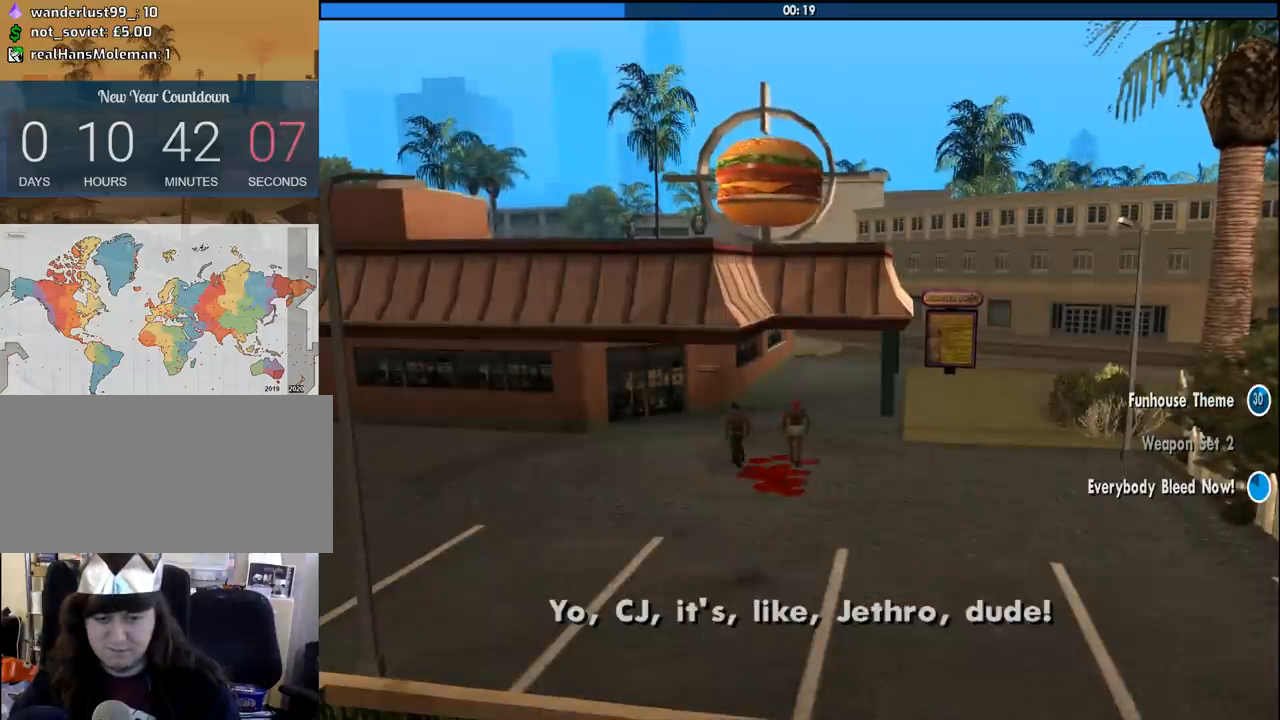
{"keys": [], "mouse": [], "events": []}
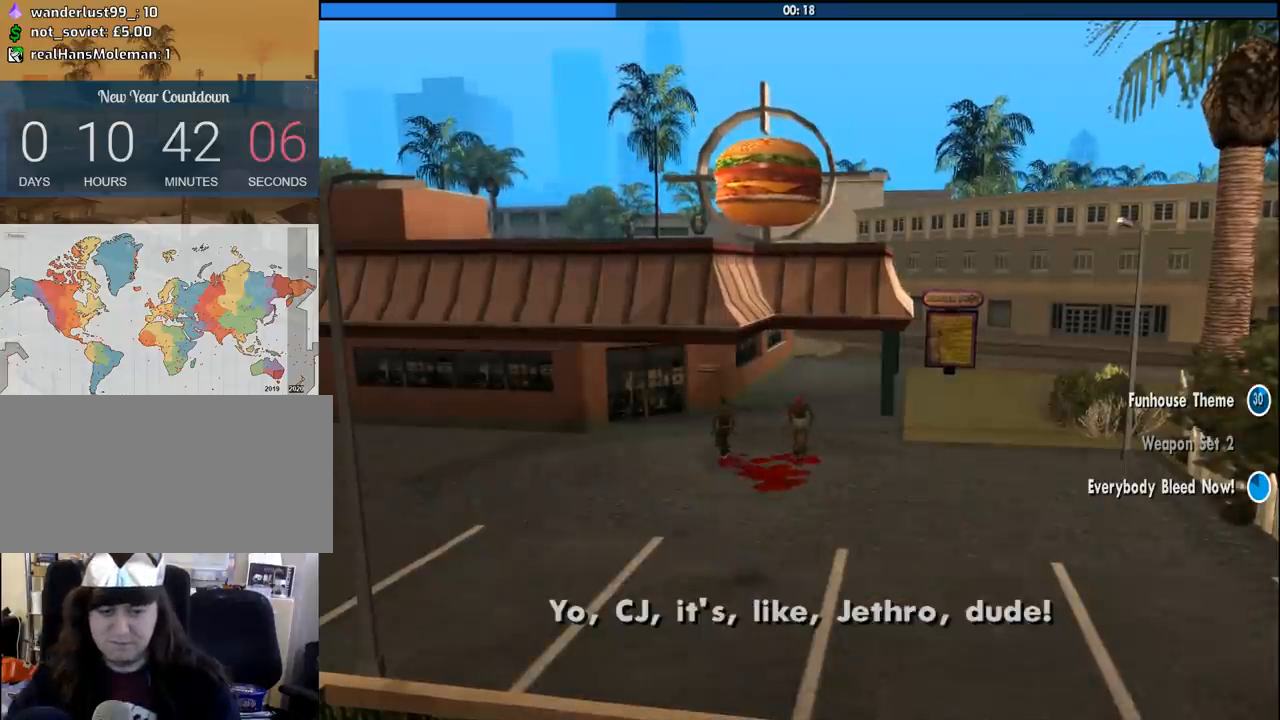
{"keys": [], "mouse": [], "events": []}
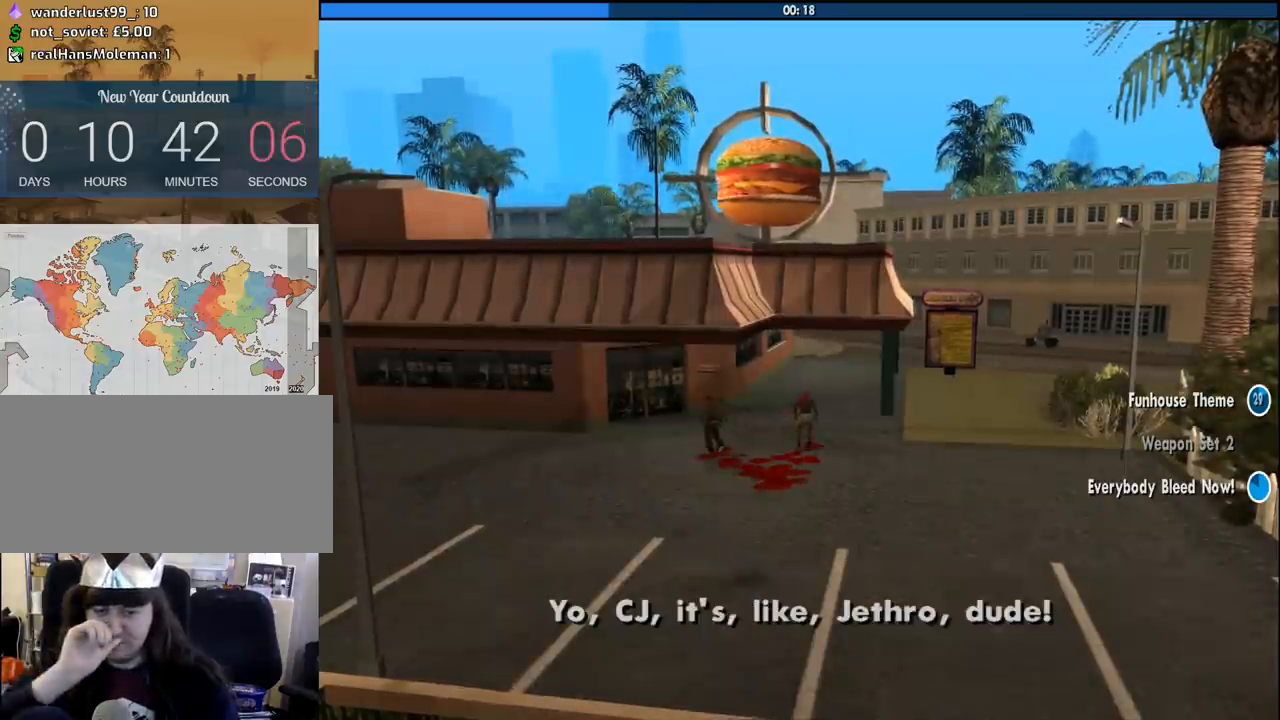
{"keys": [], "mouse": [], "events": []}
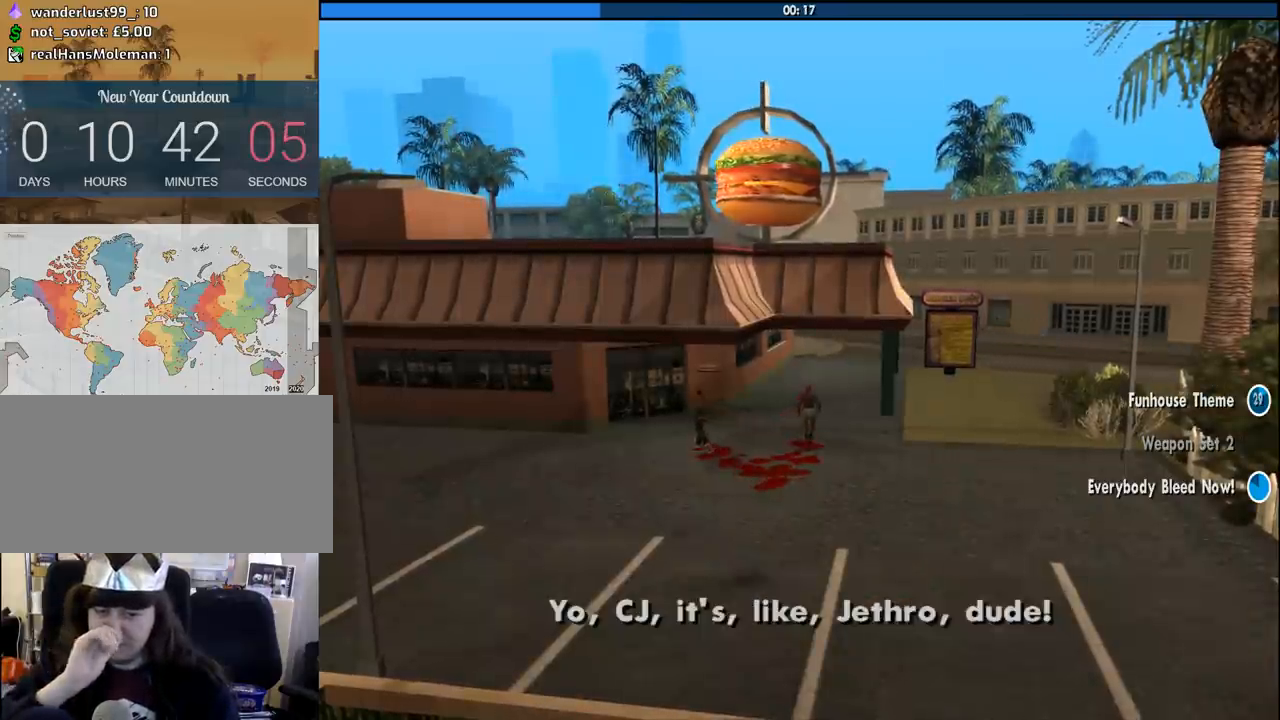
{"keys": [], "mouse": [], "events": []}
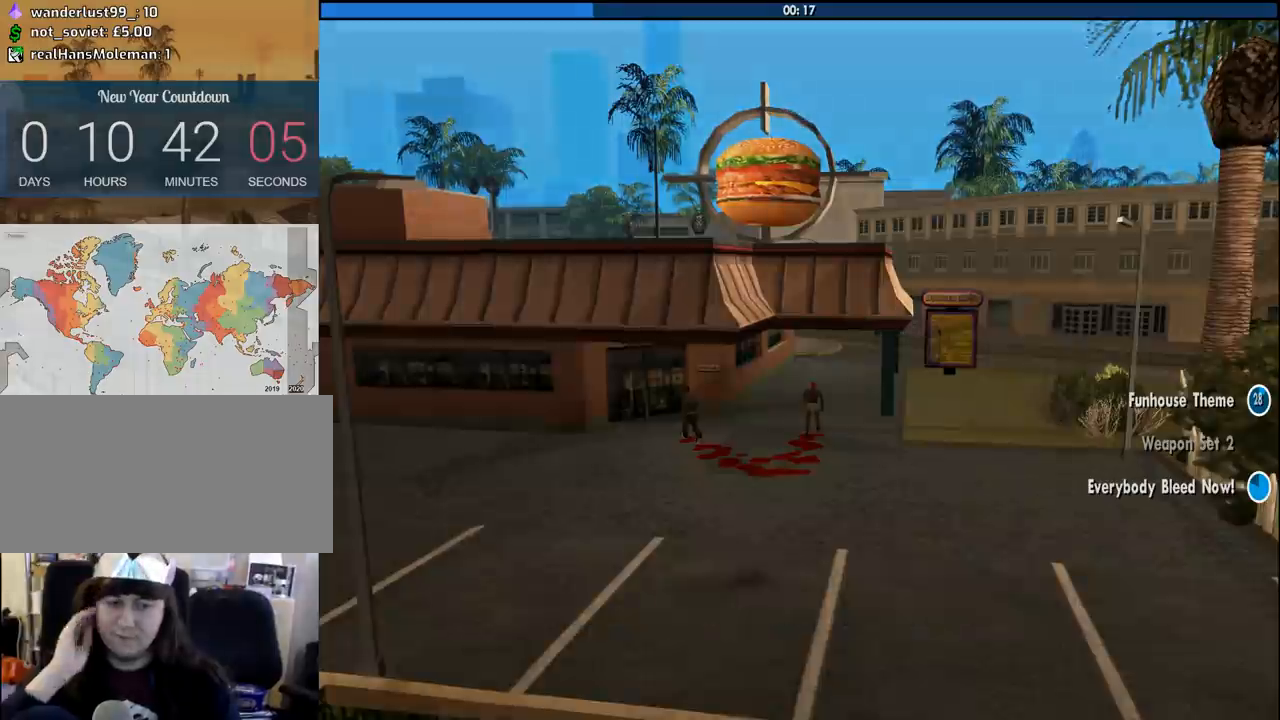
{"keys": ["a", "w"], "mouse": [], "events": [[167, "space", "down"], [167, "w", "down"], [217, "a", "down"], [300, "a", "up"], [300, "d", "down"], [300, "space", "up"], [300, "w", "up"], [350, "space", "down"], [450, "a", "down"], [450, "w", "down"], [500, "d", "up"], [500, "space", "up"]]}
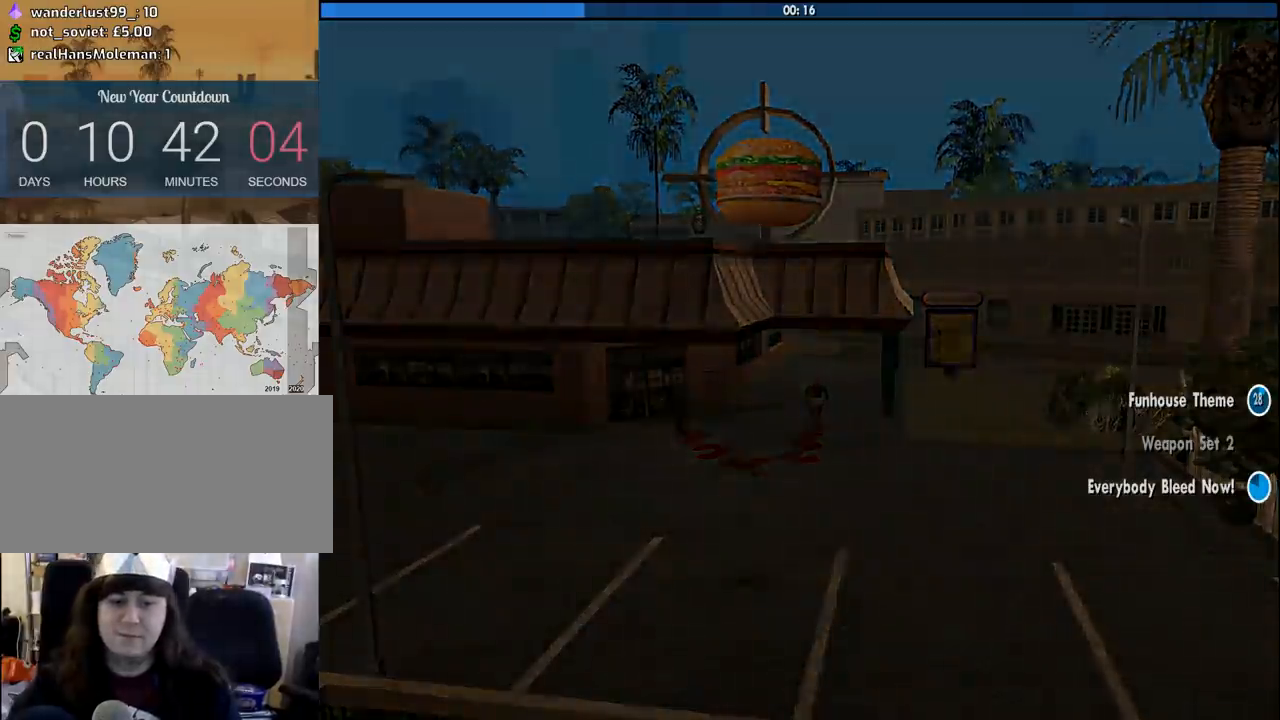
{"keys": ["a", "w"], "mouse": [], "events": [[83, "a", "up"], [83, "d", "down"], [83, "w", "up"], [183, "space", "down"], [183, "w", "down"], [233, "a", "down"], [233, "d", "up"], [233, "space", "up"], [317, "a", "up"], [317, "w", "up"], [367, "d", "down"], [367, "space", "down"], [467, "a", "down"], [467, "d", "up"], [467, "space", "up"], [467, "w", "down"]]}
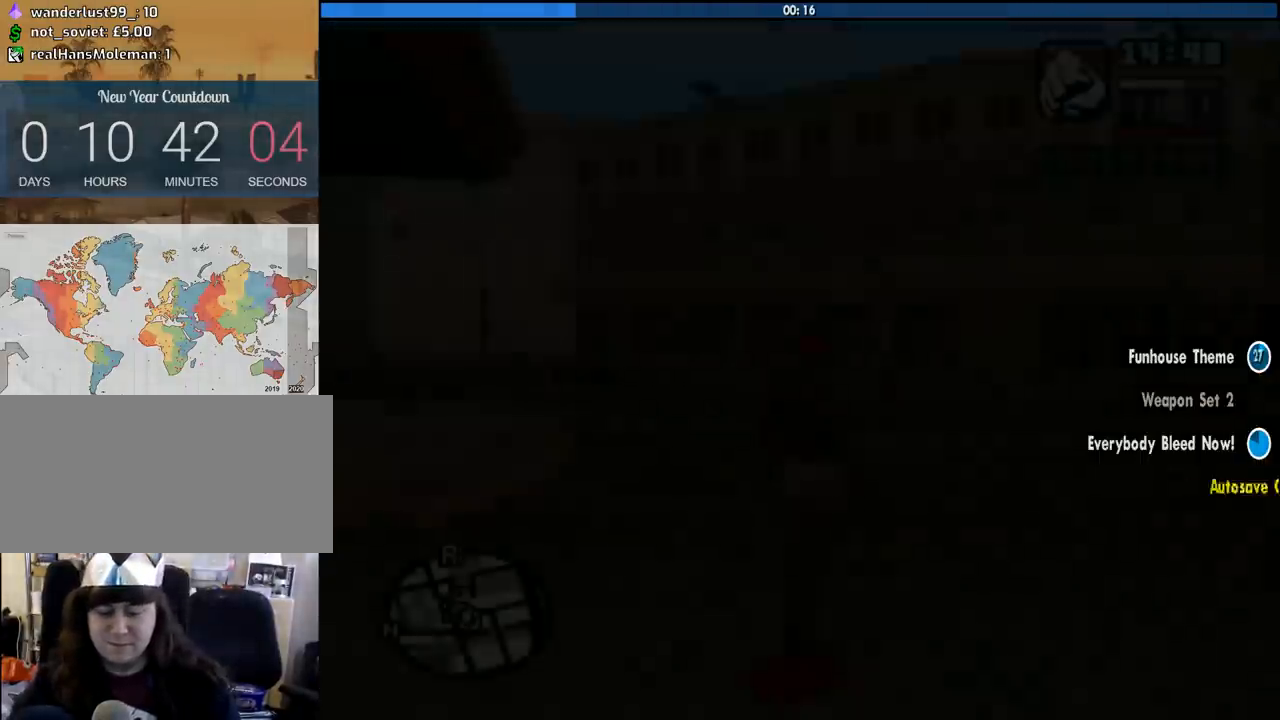
{"keys": ["d", "w"], "mouse": [], "events": [[50, "a", "up"], [100, "d", "down"], [100, "w", "up"], [150, "space", "down"], [150, "w", "down"], [200, "space", "up"], [333, "space", "down"], [433, "space", "up"]]}
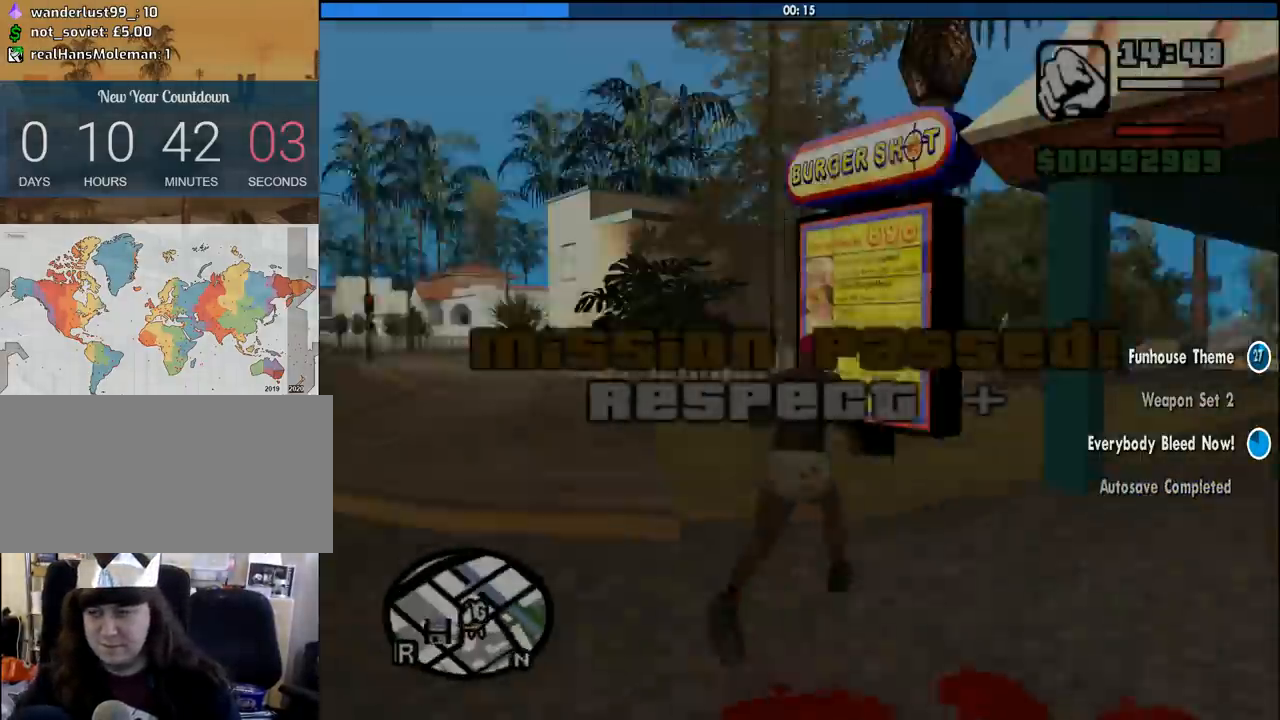
{"keys": ["d", "space", "w"], "mouse": [], "events": [[67, "space", "down"], [167, "space", "up"], [300, "space", "down"], [350, "space", "up"], [483, "space", "down"]]}
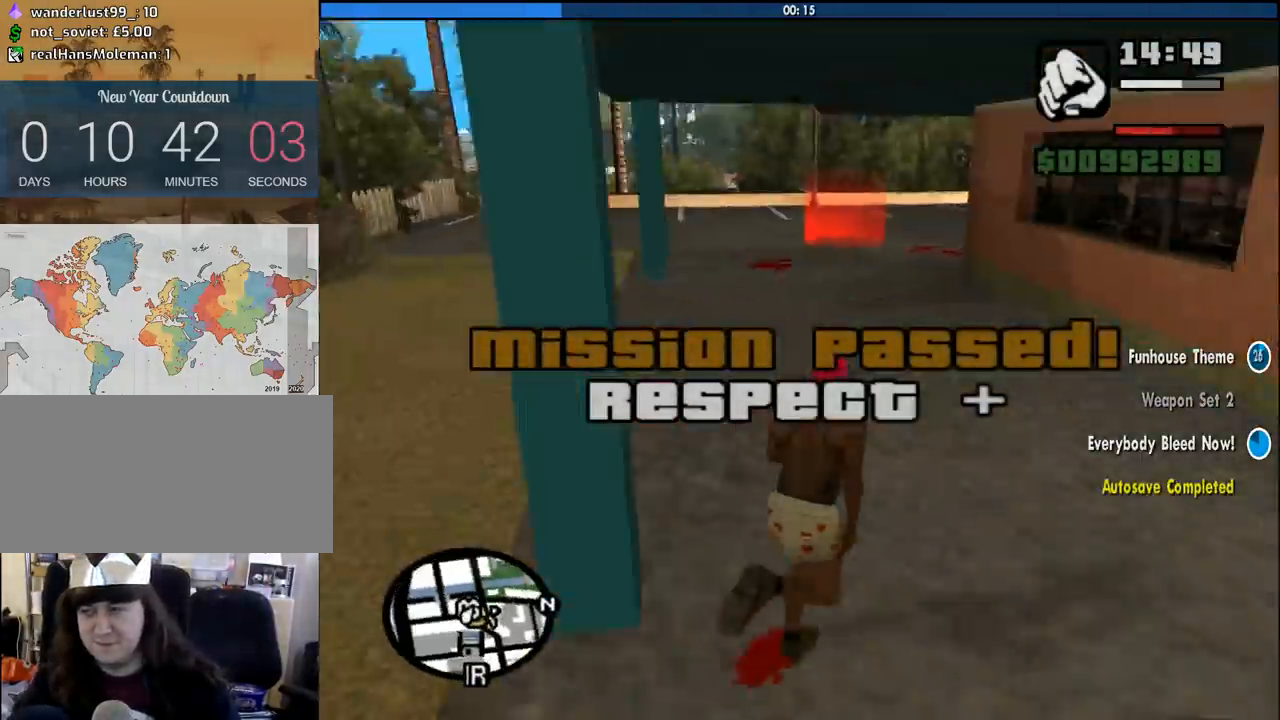
{"keys": ["d", "w"], "mouse": [], "events": [[33, "d", "up"], [33, "space", "up"], [133, "space", "down"], [217, "d", "down"], [217, "space", "up"], [317, "space", "down"], [417, "space", "up"]]}
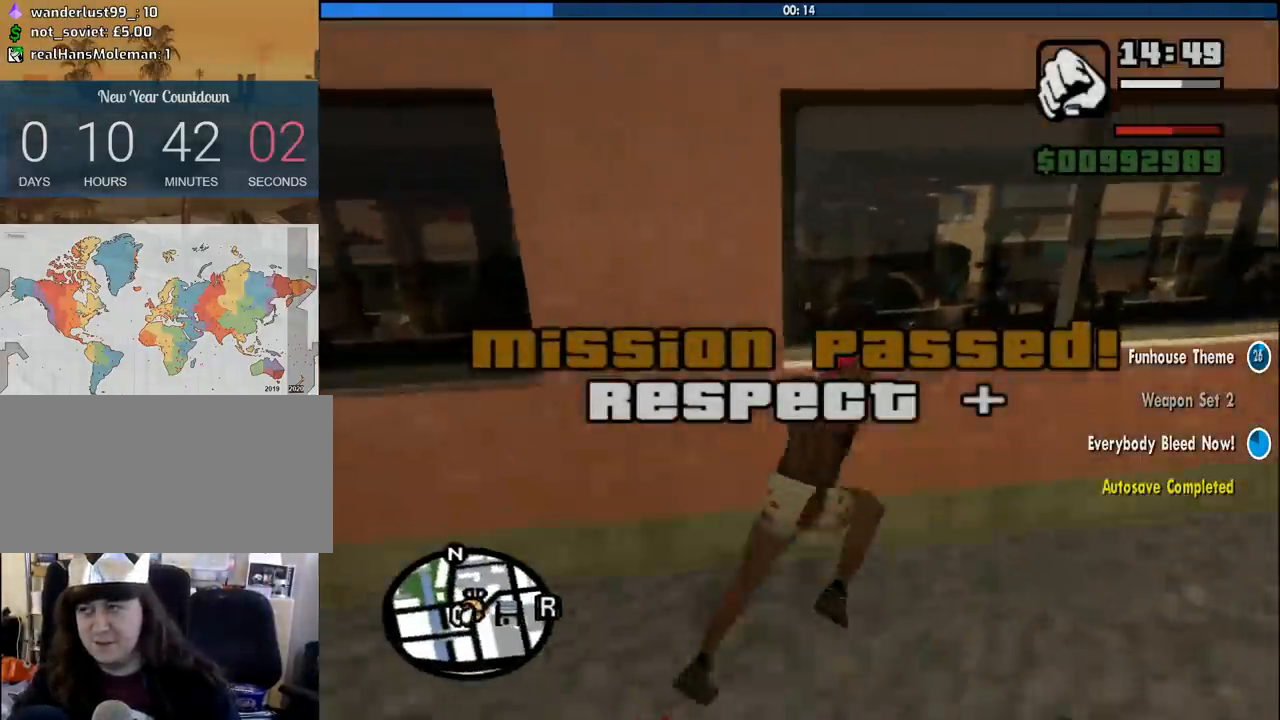
{"keys": ["a", "w"], "mouse": [], "events": [[50, "space", "down"], [150, "space", "up"], [250, "a", "down"], [283, "d", "up"]]}